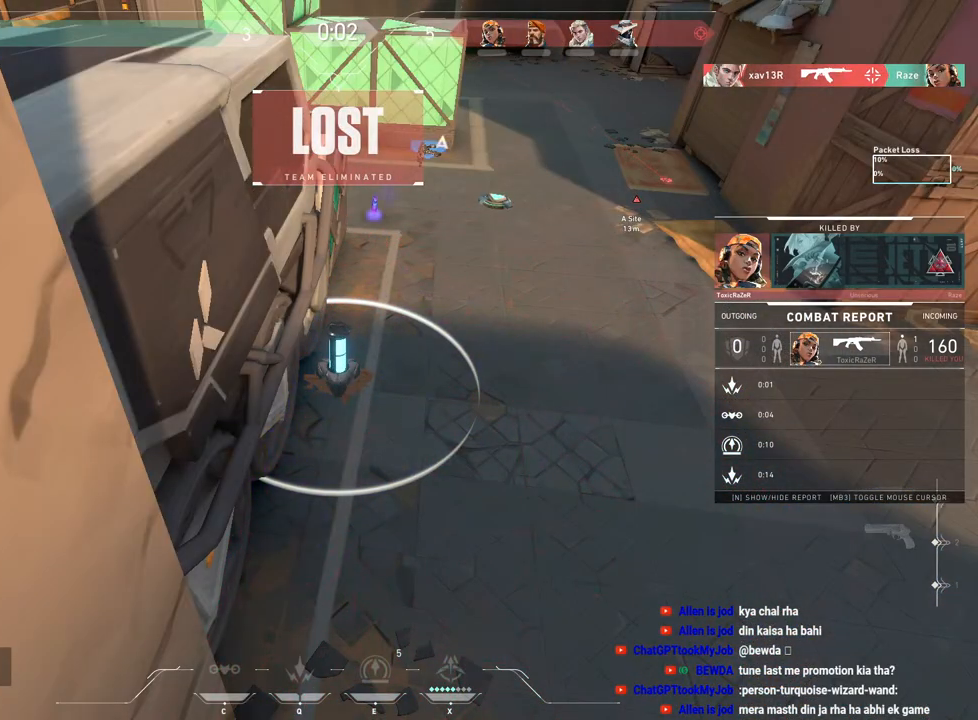
Gameplay with keyboard and mouse; each line is a JSON object with the keys and mouse buttons held at the frame after it. "events" lists presses ("down") and releases ("up") of "a", "ctrl", "d", "e", "f", "q", "r", "s", "shift", "space", "tab", "w", "mouse_left", "mouse_wheel", "mouse_right", "mouse_mb4" and "mouse_mb5" between this image and that frame as [ms after this image, input, new state], when the widget could be followed in between. "mouse_left", "mouse_wheel", "mouse_right", "mouse_mb4", "mouse_mb5" = the "left", "wheel", "right", "mb4", "mb5" buttons of the "mouse" list. No other keys are recorded. "wheel" means that the mouse wheel is clicked or scrolled. Mouse movement is not recorded.
{"keys": ["r", "tab"], "mouse": [], "events": [[183, "tab", "down"], [450, "r", "down"]]}
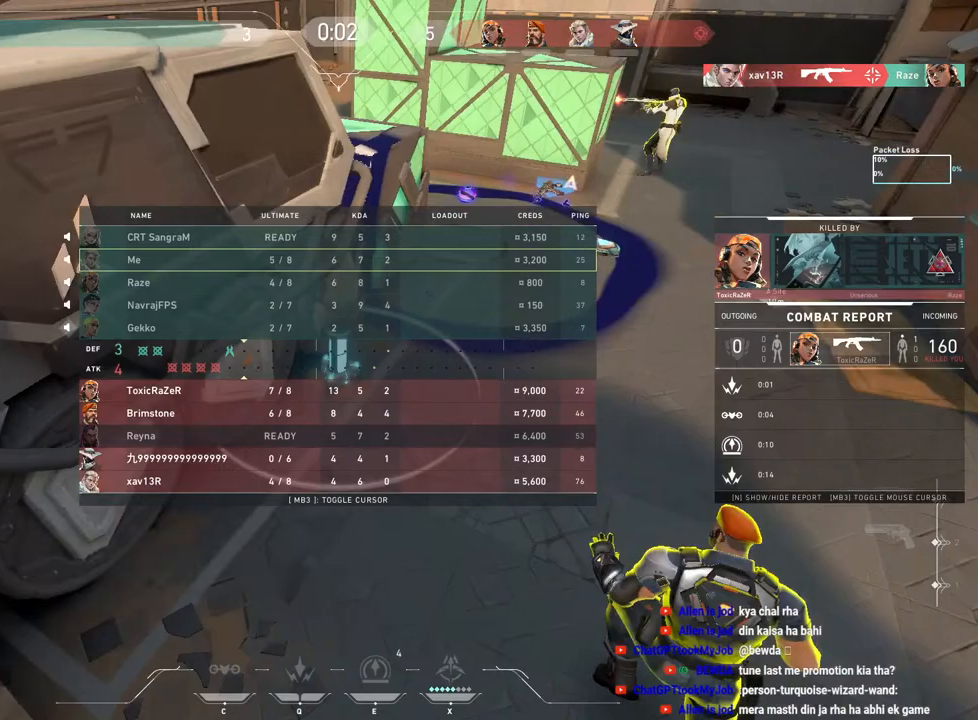
{"keys": ["tab"], "mouse": [], "events": [[167, "mouse_right", "down"], [167, "r", "up"], [317, "mouse_right", "up"]]}
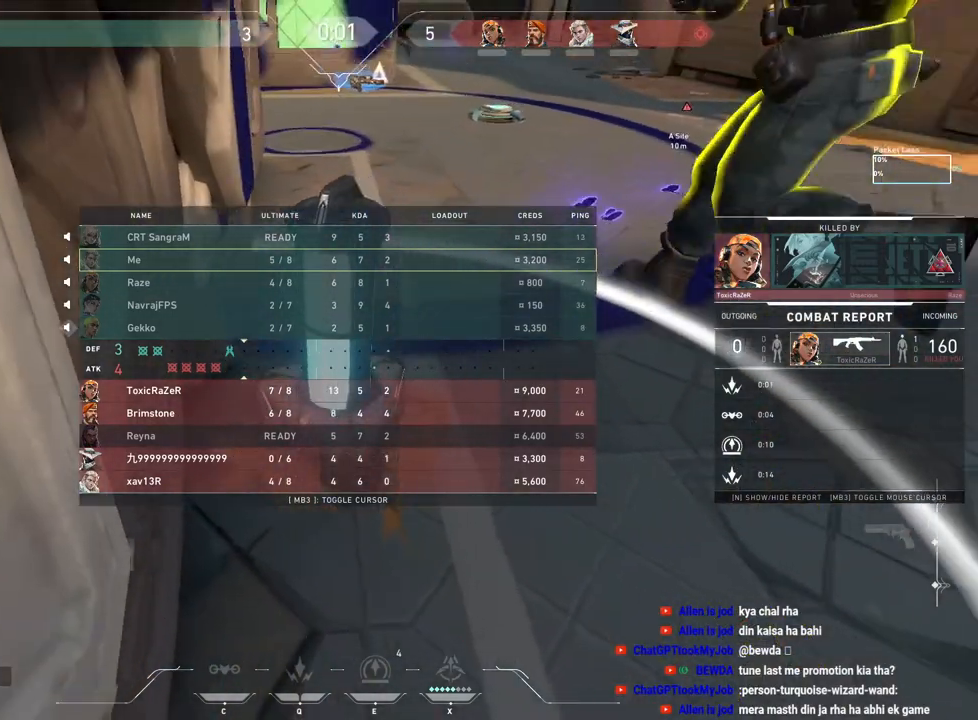
{"keys": [], "mouse": [], "events": [[467, "tab", "up"]]}
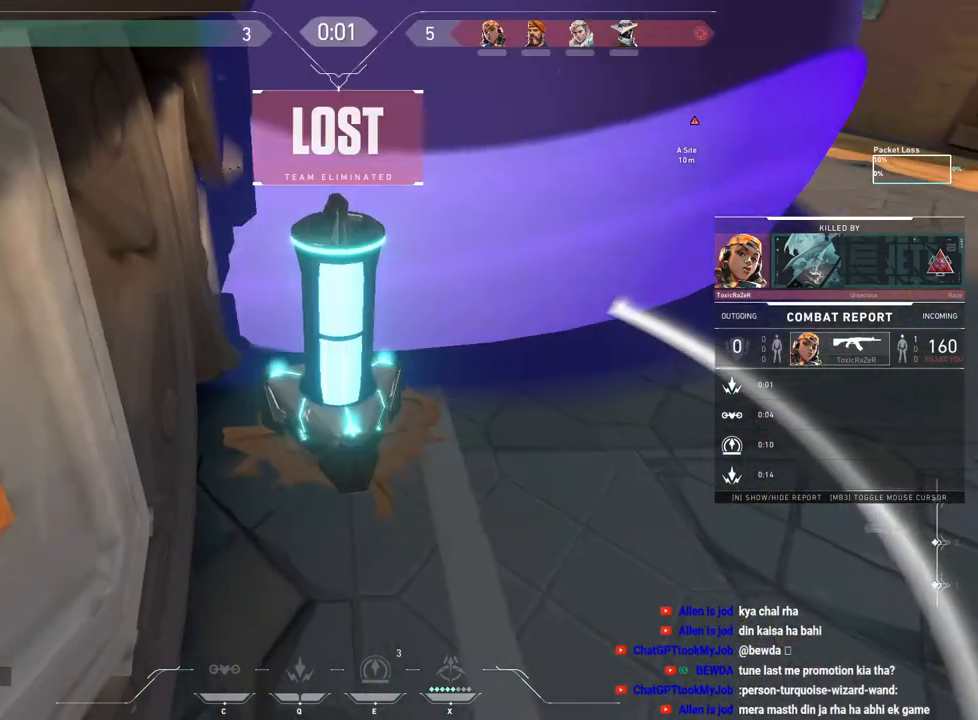
{"keys": ["r", "tab"], "mouse": [], "events": [[233, "tab", "down"], [450, "r", "down"]]}
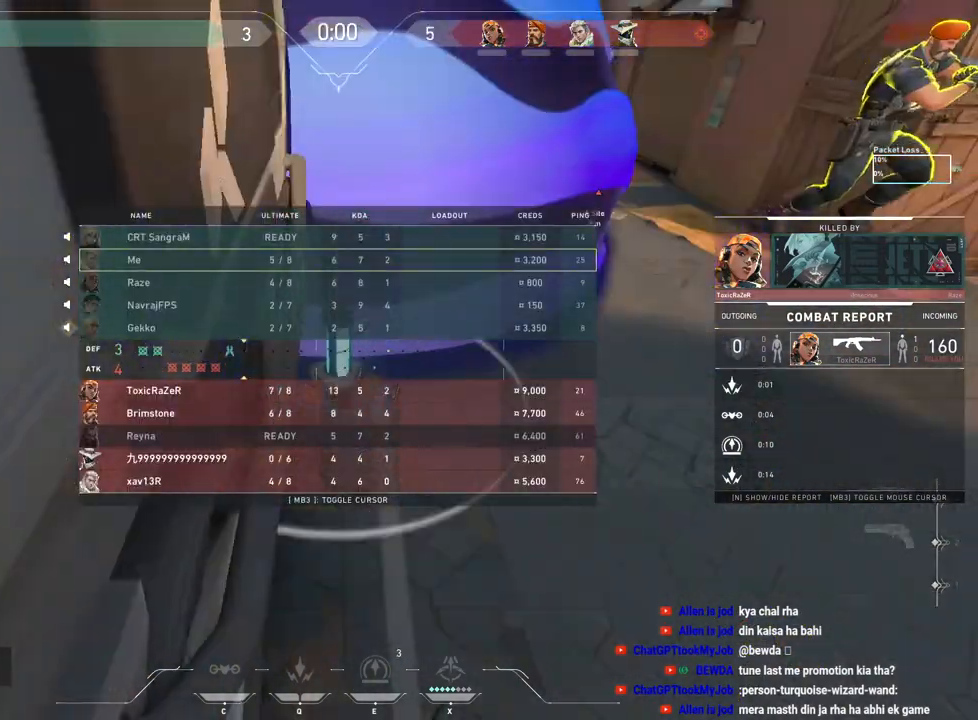
{"keys": ["tab"], "mouse": [], "events": [[150, "r", "up"]]}
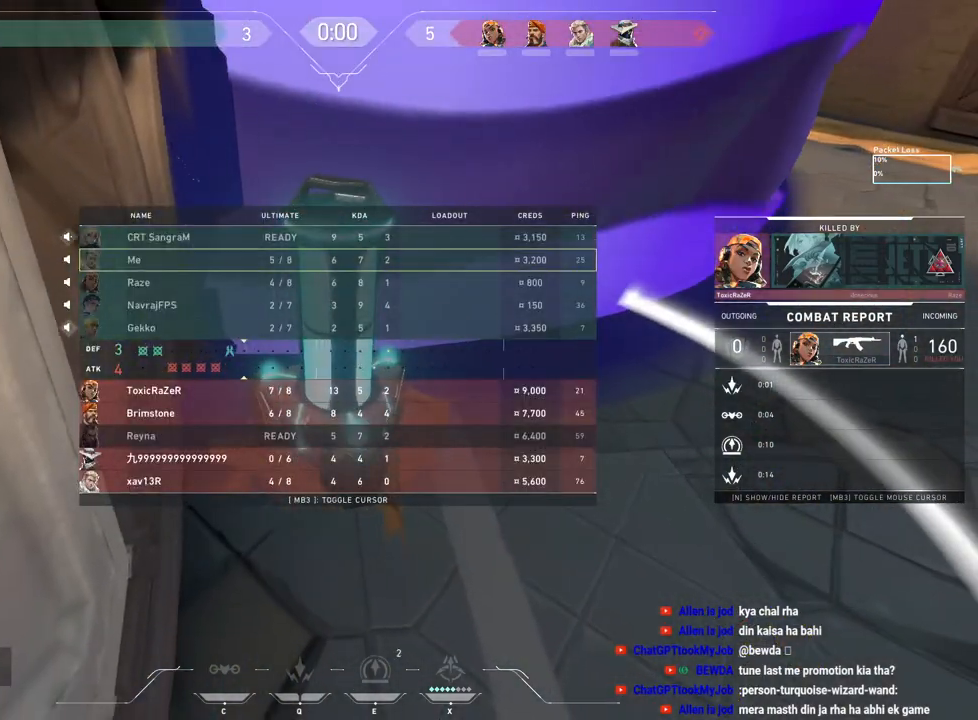
{"keys": ["tab"], "mouse": [], "events": []}
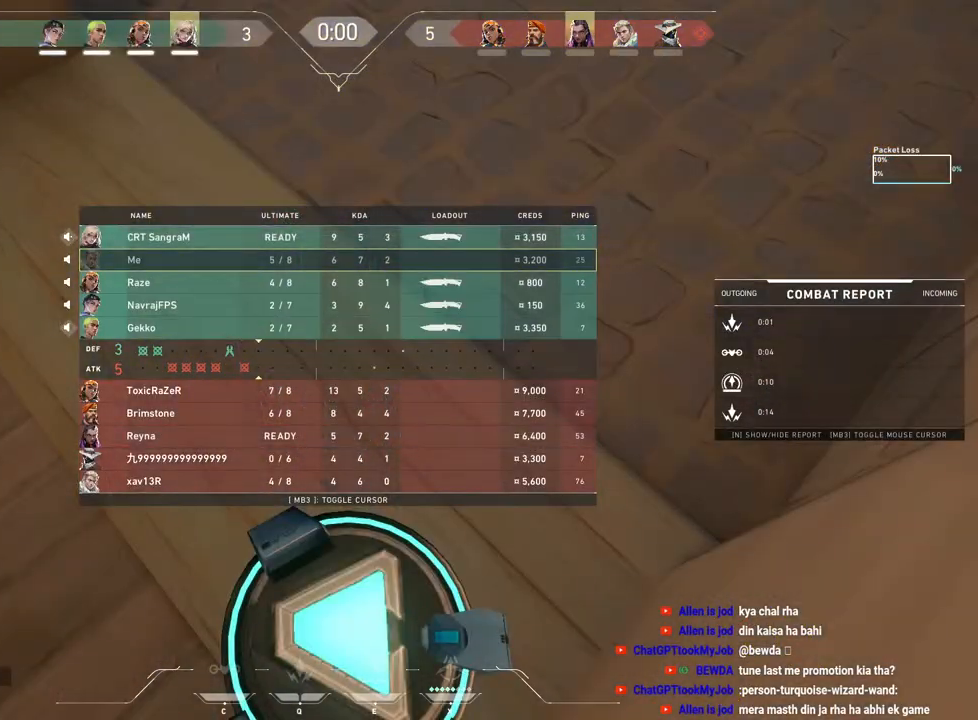
{"keys": ["tab", "w"], "mouse": [], "events": [[467, "w", "down"]]}
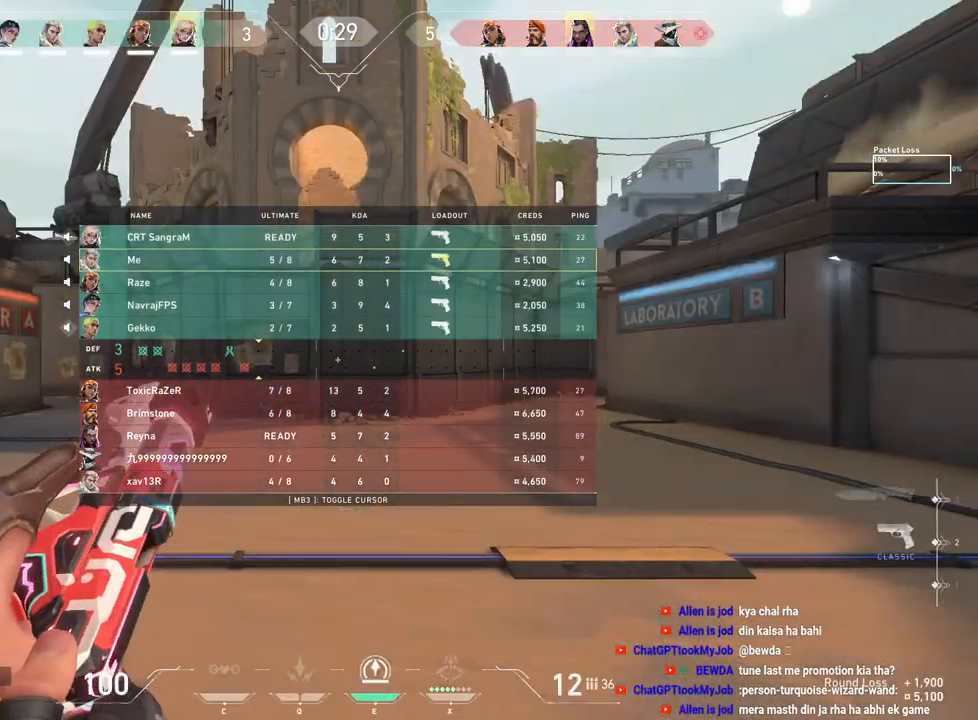
{"keys": ["w"], "mouse": [], "events": [[200, "tab", "up"]]}
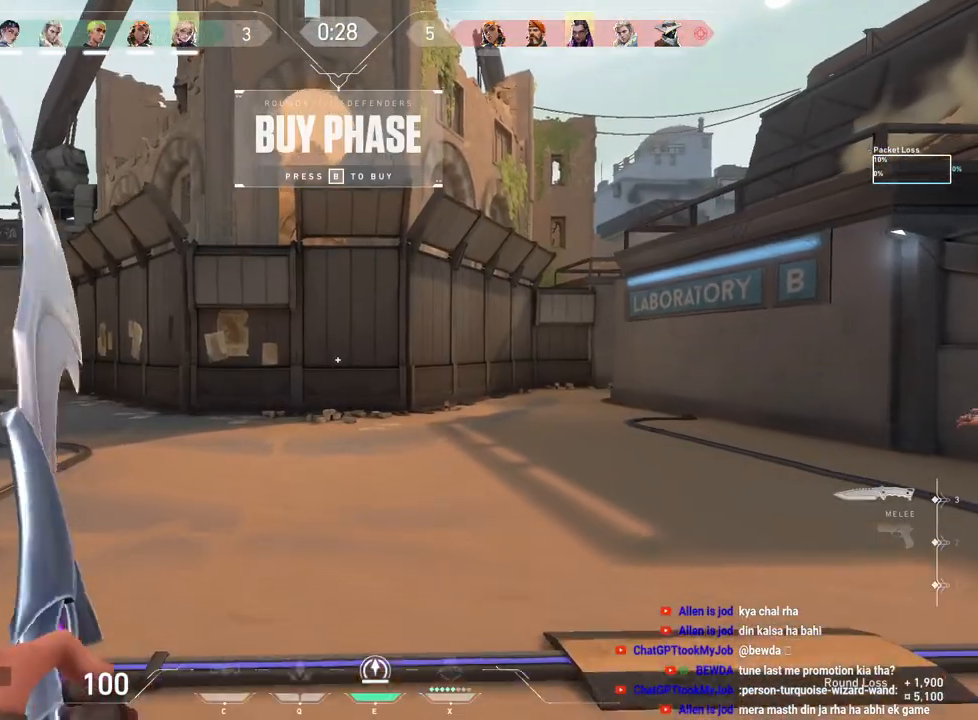
{"keys": [], "mouse": [], "events": [[250, "w", "up"]]}
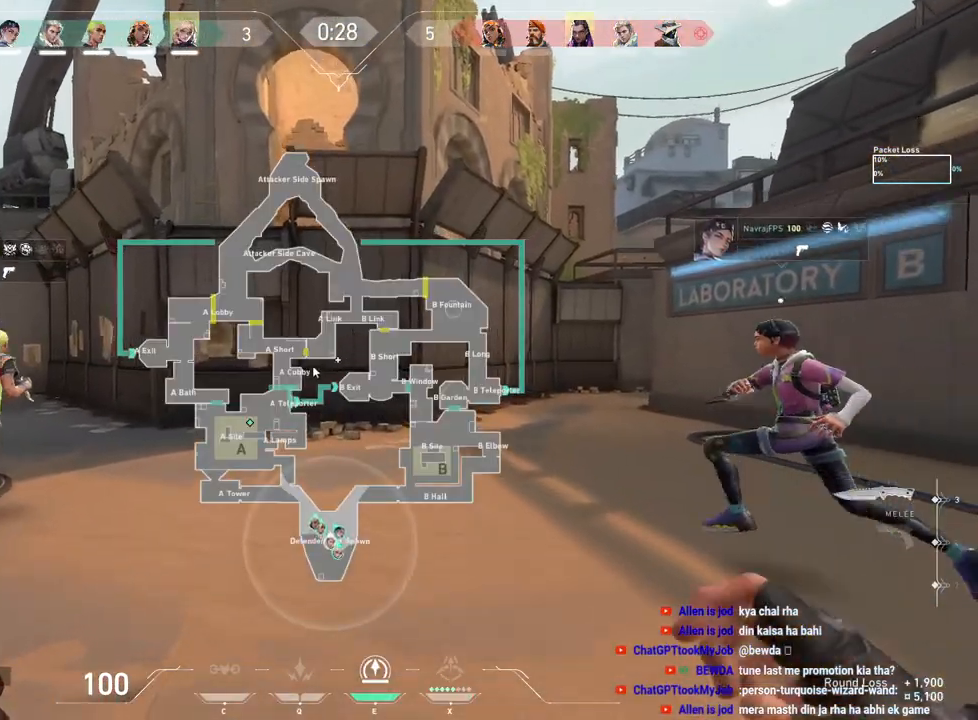
{"keys": [], "mouse": [], "events": []}
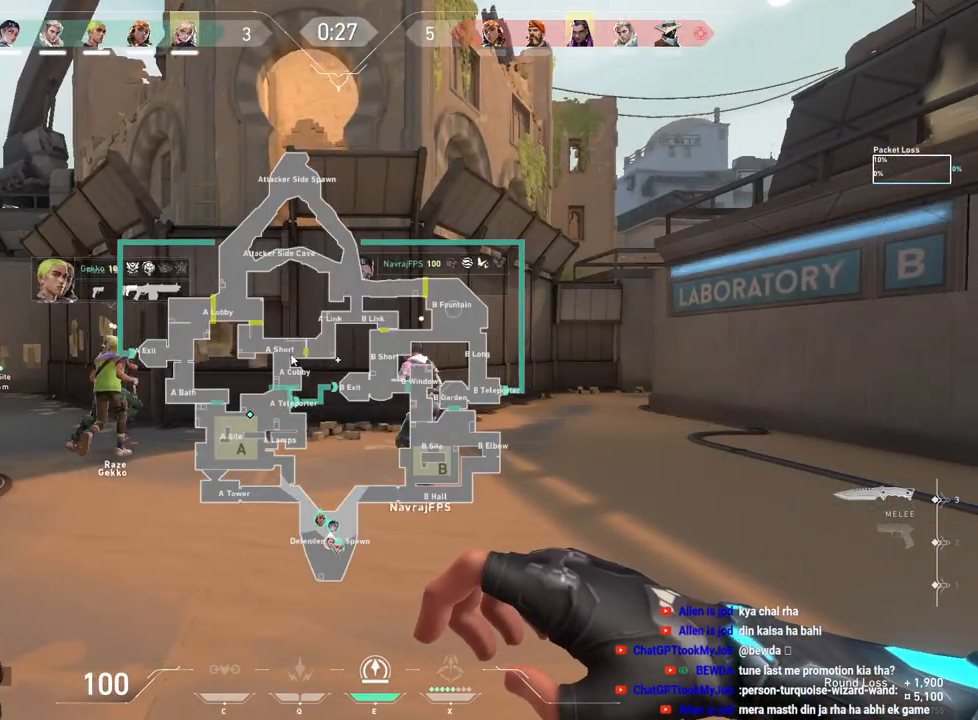
{"keys": [], "mouse": ["left"], "events": [[483, "mouse_left", "down"]]}
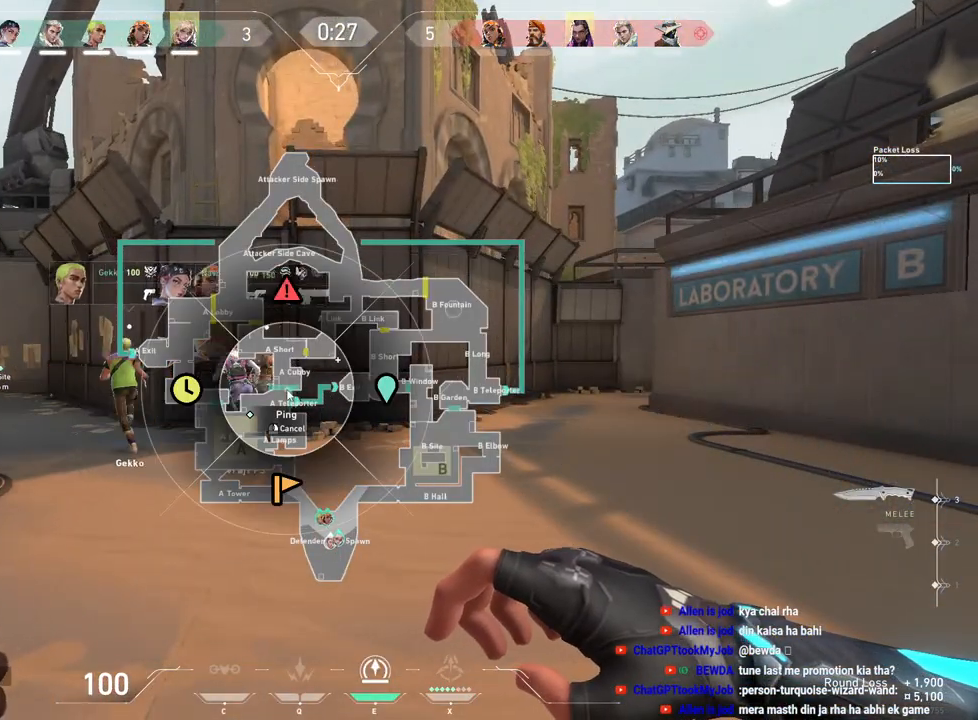
{"keys": [], "mouse": [], "events": [[83, "mouse_left", "up"], [167, "mouse_left", "down"], [267, "mouse_left", "up"], [333, "mouse_left", "down"], [433, "mouse_left", "up"]]}
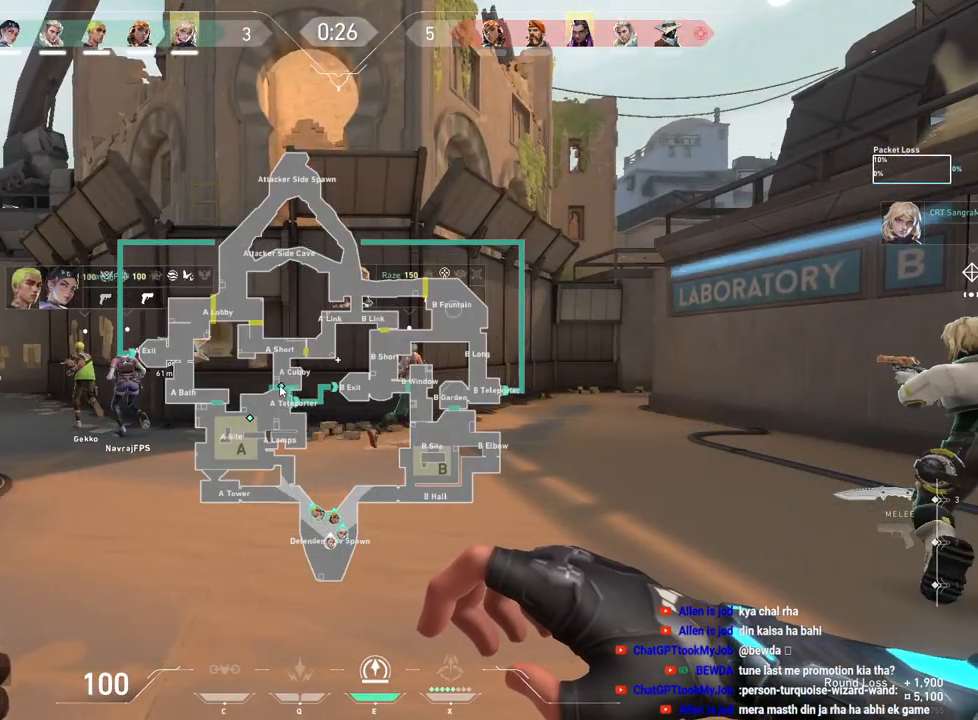
{"keys": ["w"], "mouse": [], "events": [[367, "w", "down"]]}
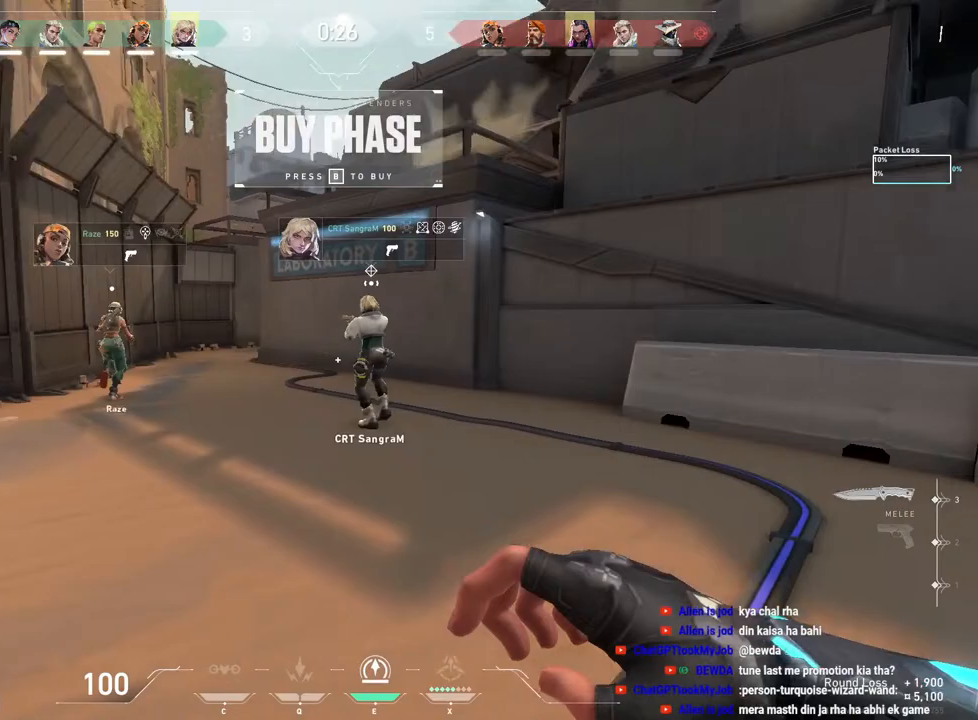
{"keys": ["tab", "w"], "mouse": [], "events": [[50, "tab", "down"], [83, "mouse_right", "down"], [217, "mouse_right", "up"]]}
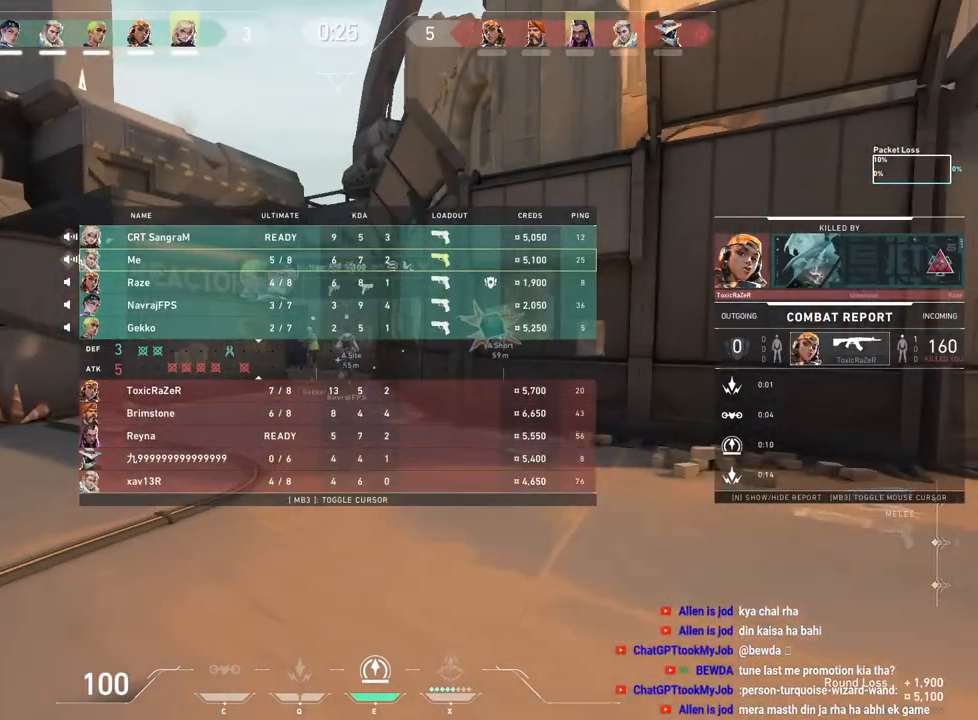
{"keys": ["tab", "w"], "mouse": [], "events": []}
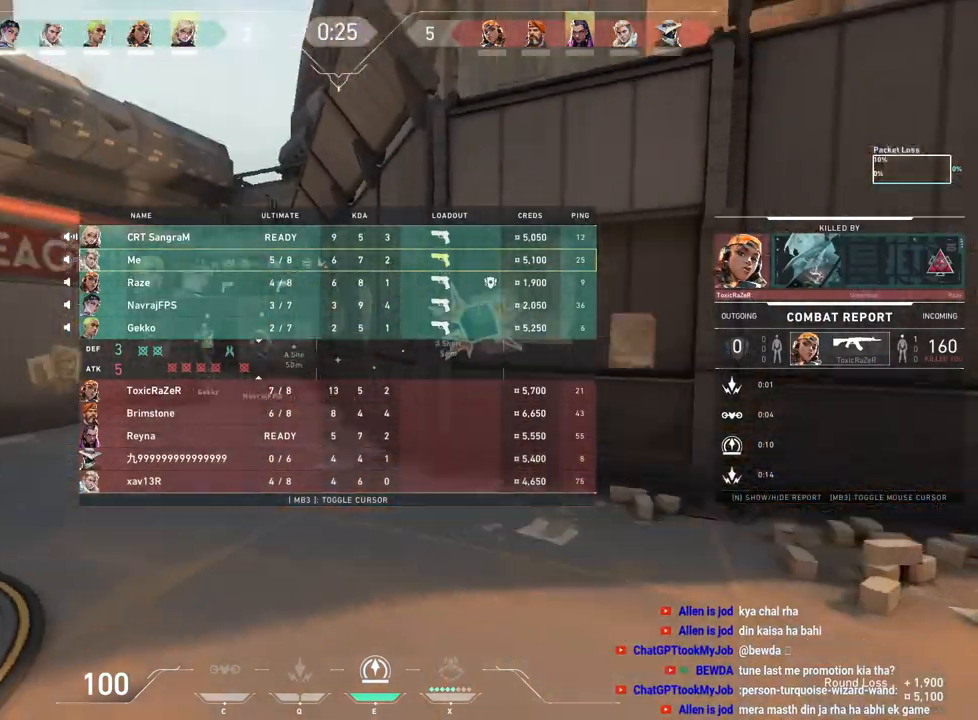
{"keys": ["w"], "mouse": ["left"], "events": [[83, "tab", "up"], [450, "mouse_left", "down"]]}
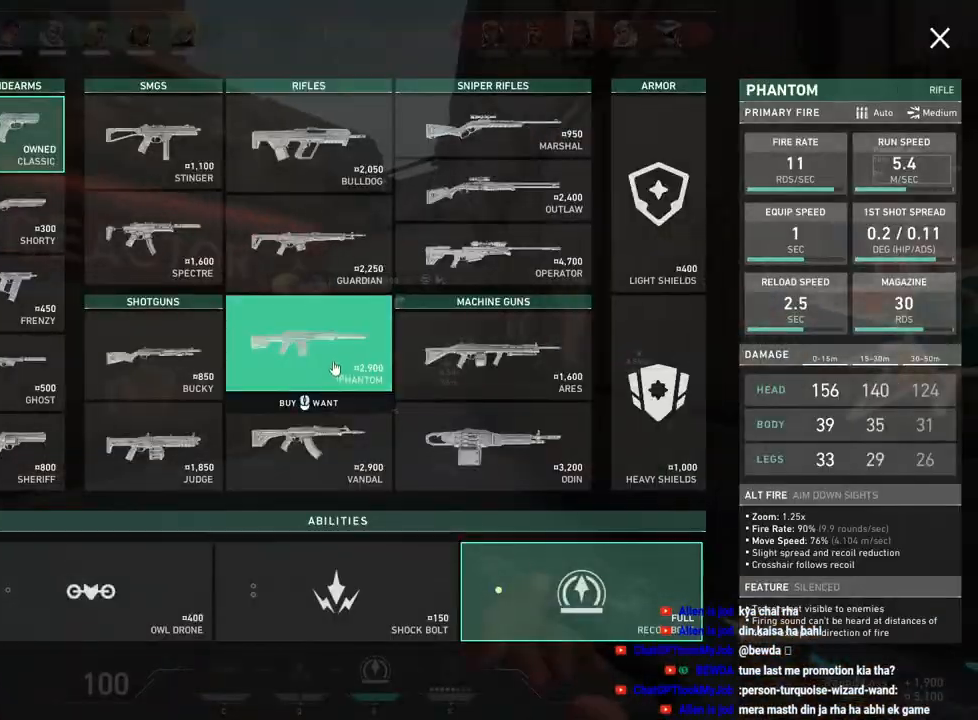
{"keys": ["w"], "mouse": [], "events": [[67, "mouse_left", "up"], [383, "mouse_left", "down"], [483, "mouse_left", "up"]]}
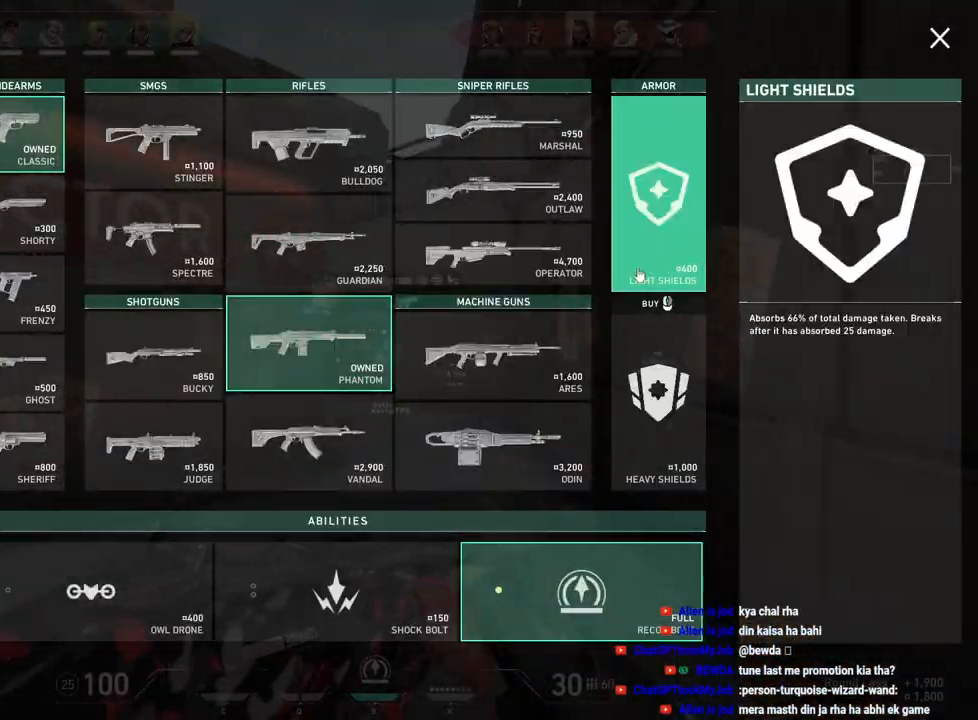
{"keys": ["w"], "mouse": ["left"], "events": [[183, "mouse_left", "down"], [283, "mouse_left", "up"], [400, "mouse_left", "down"]]}
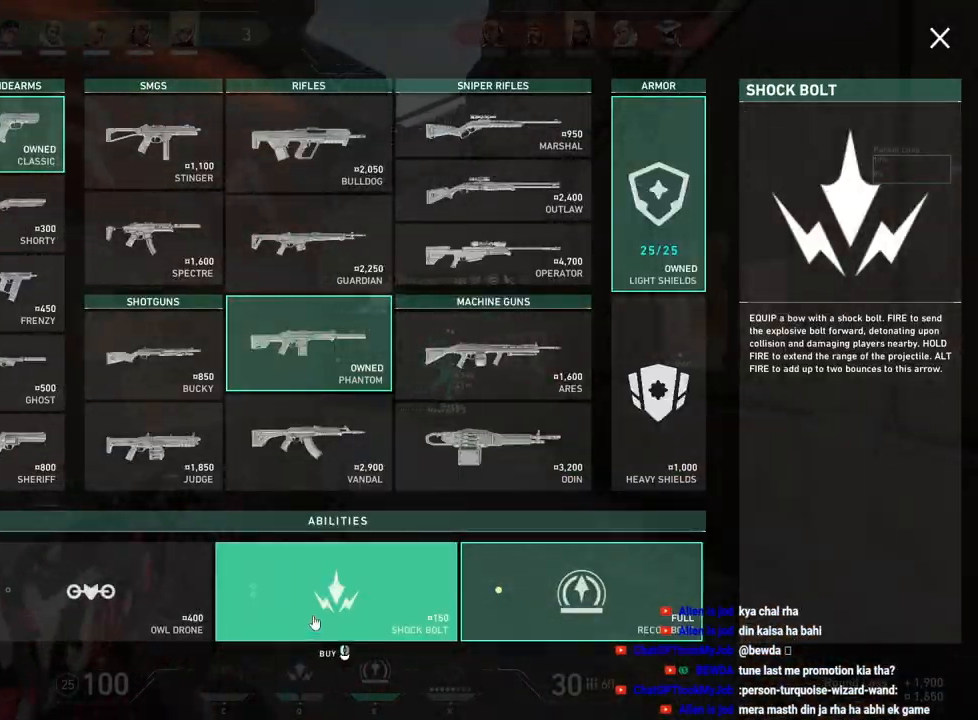
{"keys": ["w"], "mouse": ["left"], "events": [[17, "mouse_left", "up"], [150, "mouse_left", "down"], [250, "mouse_left", "up"], [383, "mouse_left", "down"]]}
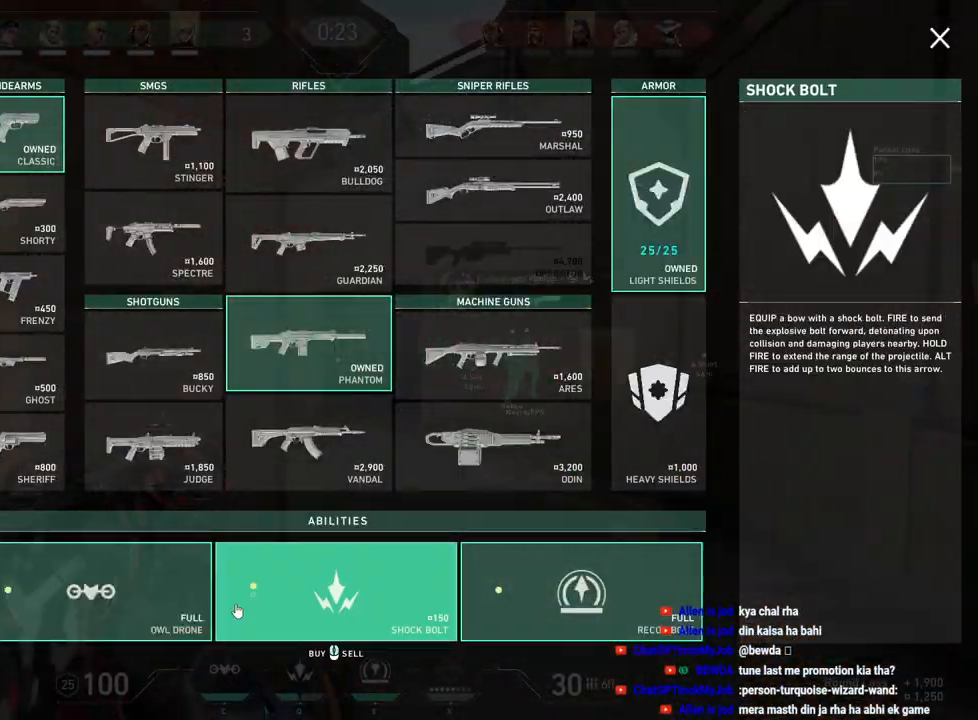
{"keys": ["w"], "mouse": [], "events": [[17, "mouse_left", "up"]]}
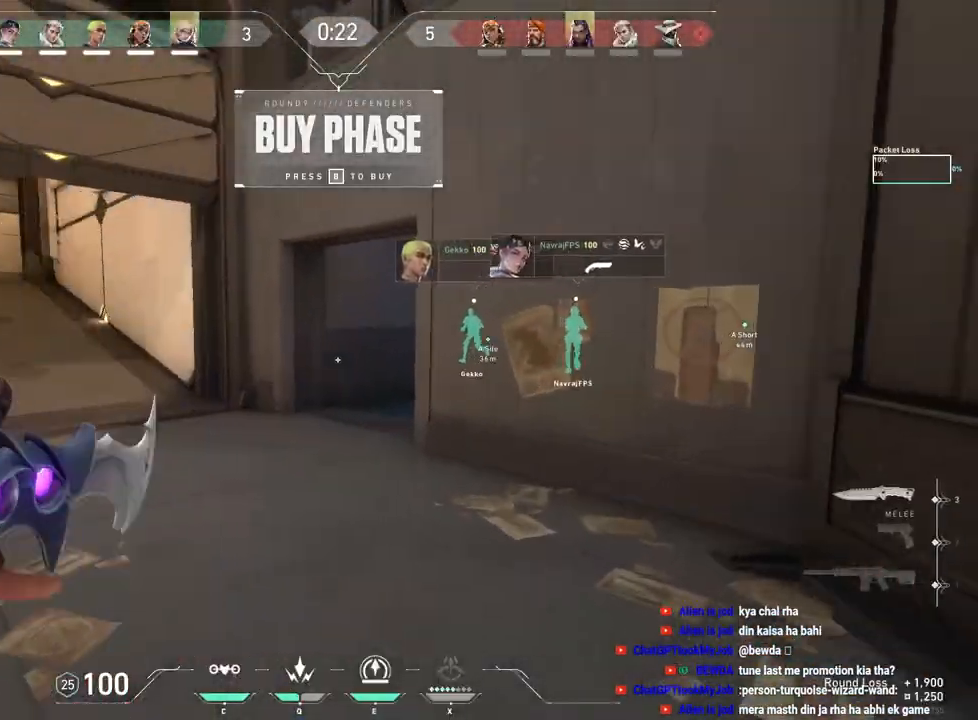
{"keys": ["tab", "w"], "mouse": [], "events": [[83, "tab", "down"]]}
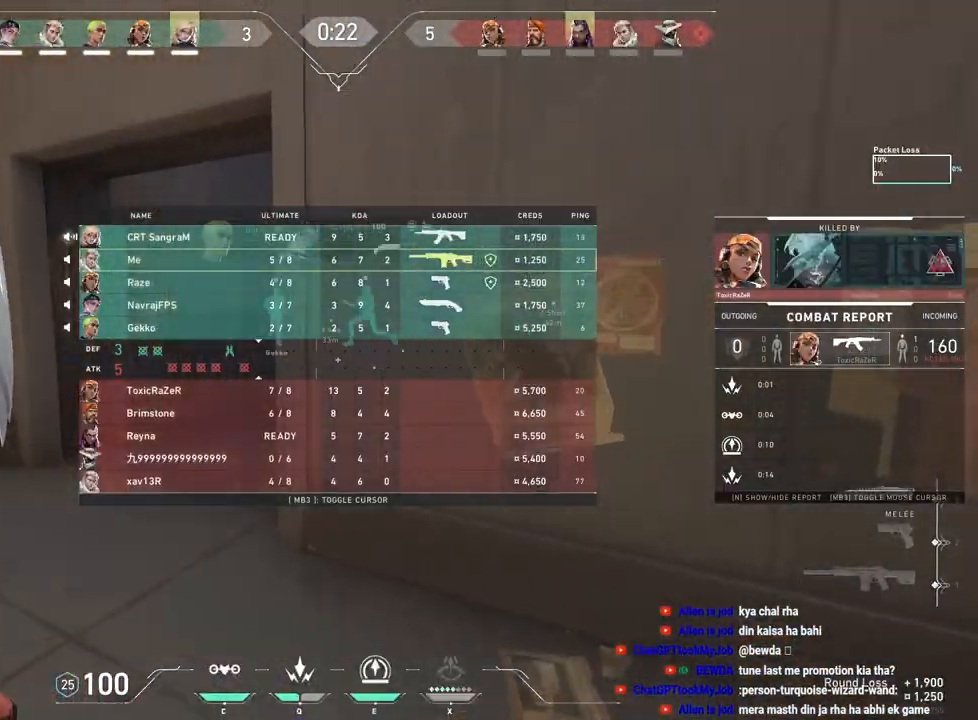
{"keys": ["tab", "w"], "mouse": [], "events": [[283, "mouse_right", "down"], [433, "mouse_right", "up"]]}
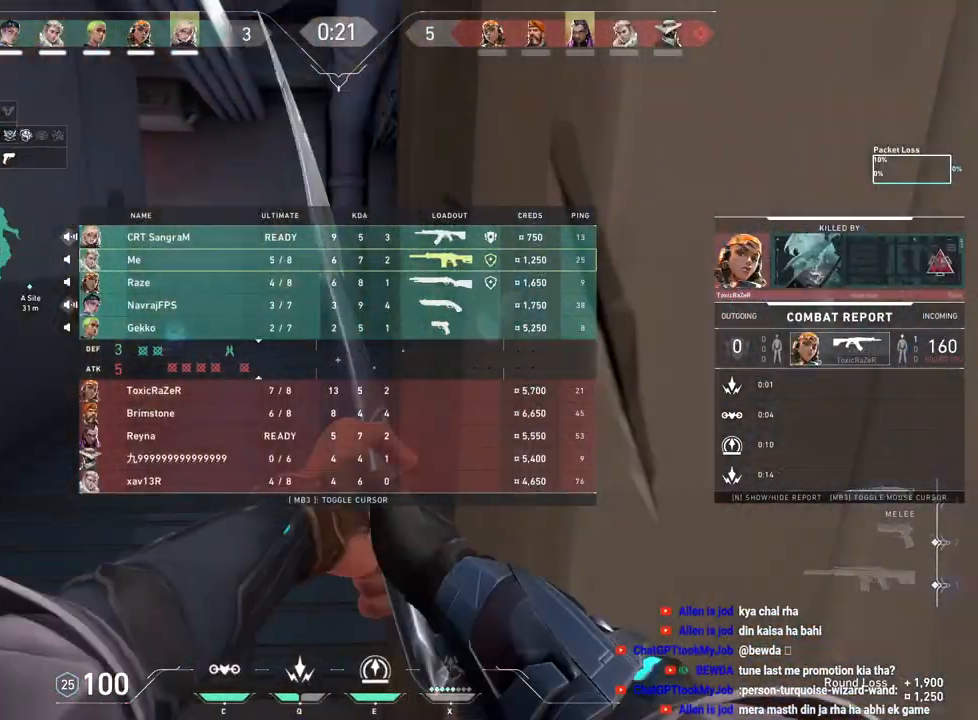
{"keys": ["tab", "w"], "mouse": [], "events": []}
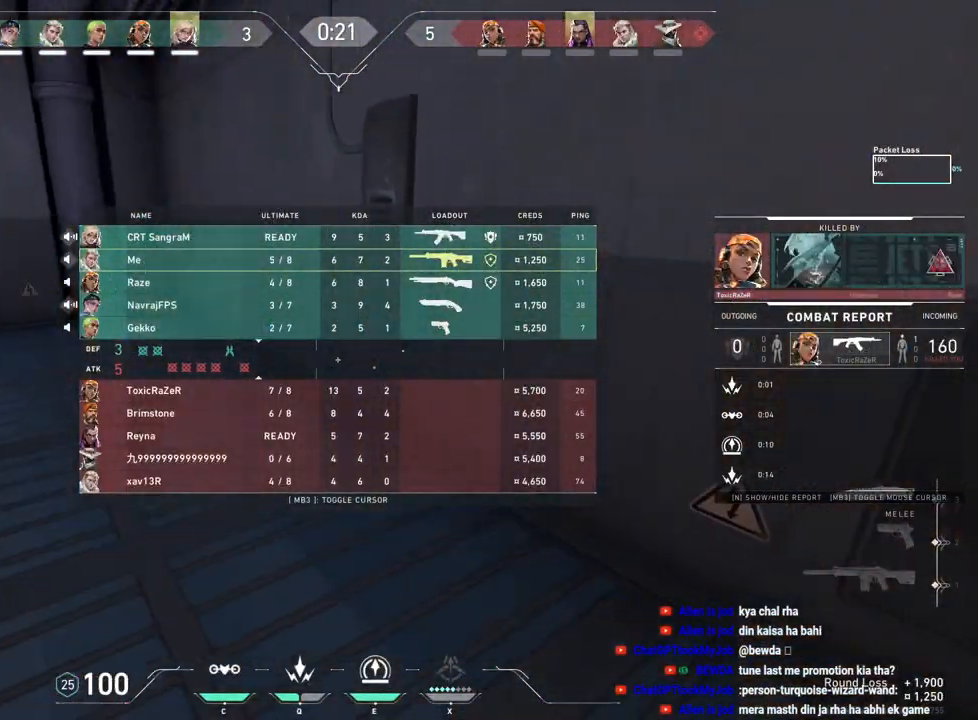
{"keys": ["tab", "w"], "mouse": [], "events": []}
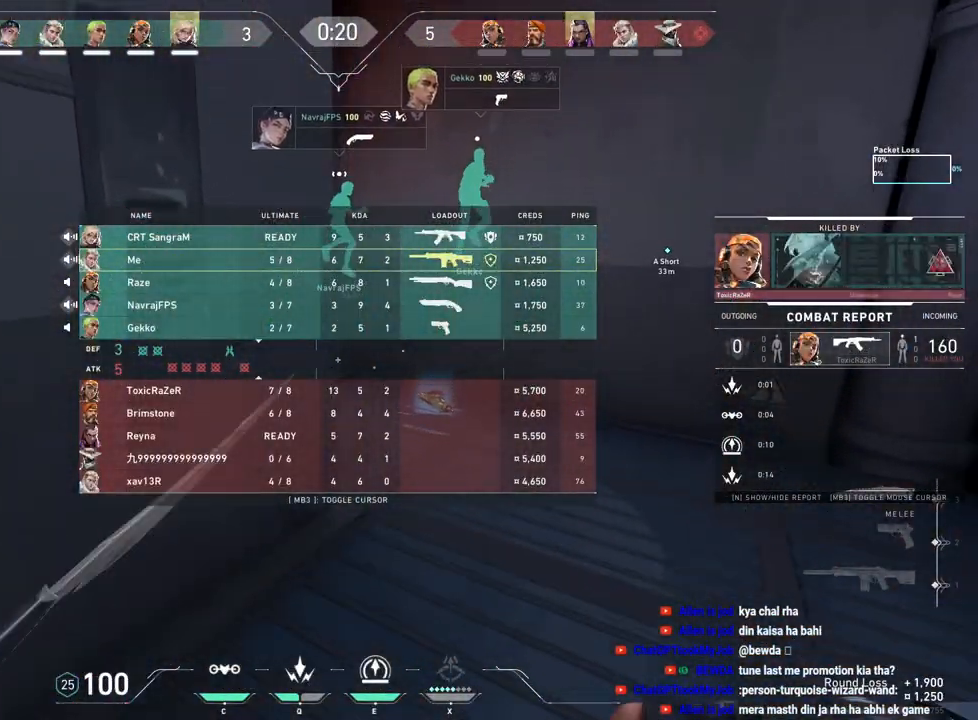
{"keys": ["tab", "w"], "mouse": [], "events": []}
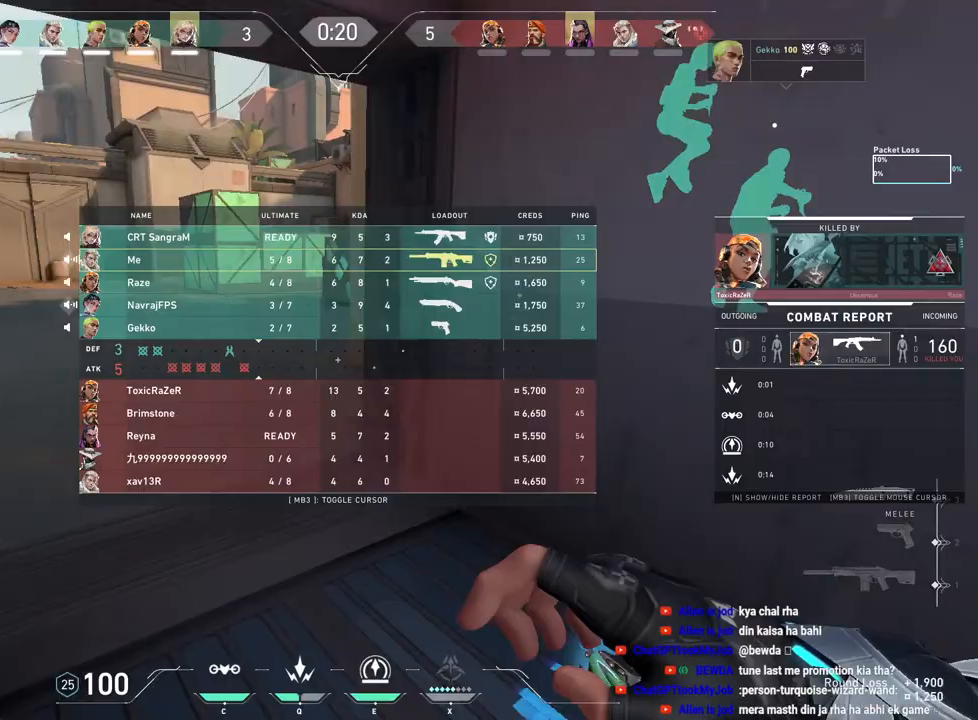
{"keys": ["tab", "w"], "mouse": [], "events": []}
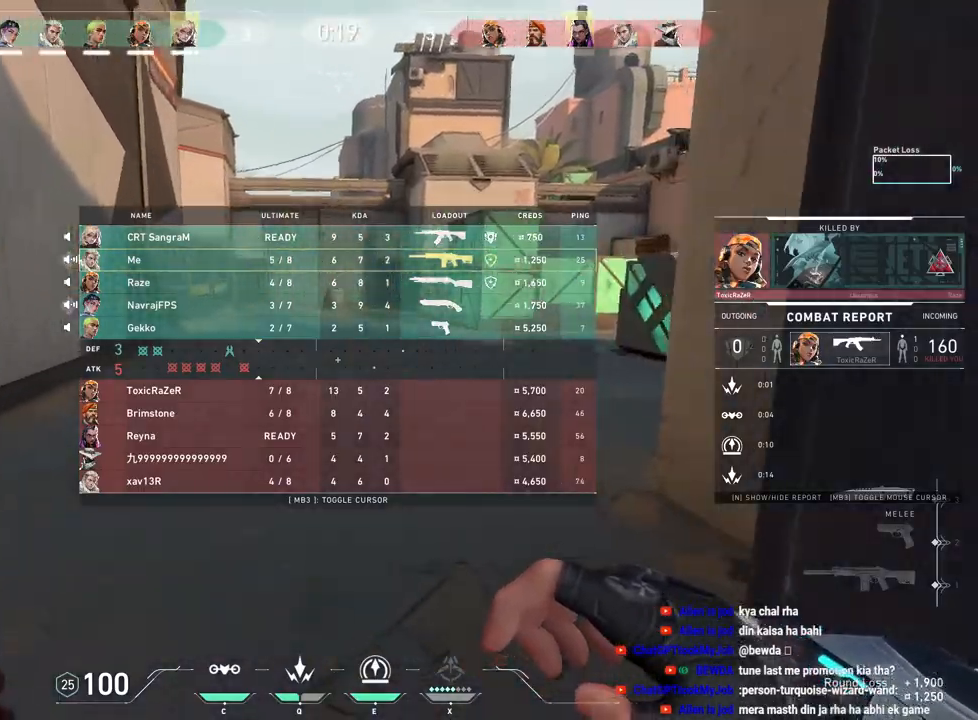
{"keys": ["space", "tab", "w"], "mouse": ["right"], "events": [[400, "space", "down"], [433, "mouse_right", "down"]]}
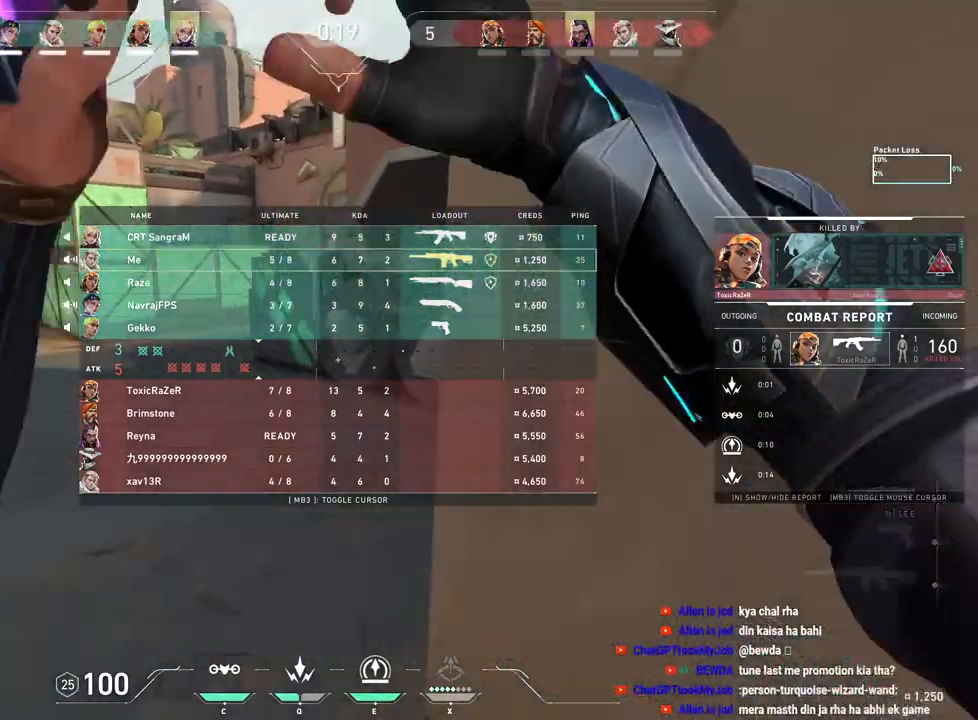
{"keys": ["tab", "w"], "mouse": [], "events": [[100, "mouse_right", "up"], [133, "space", "up"]]}
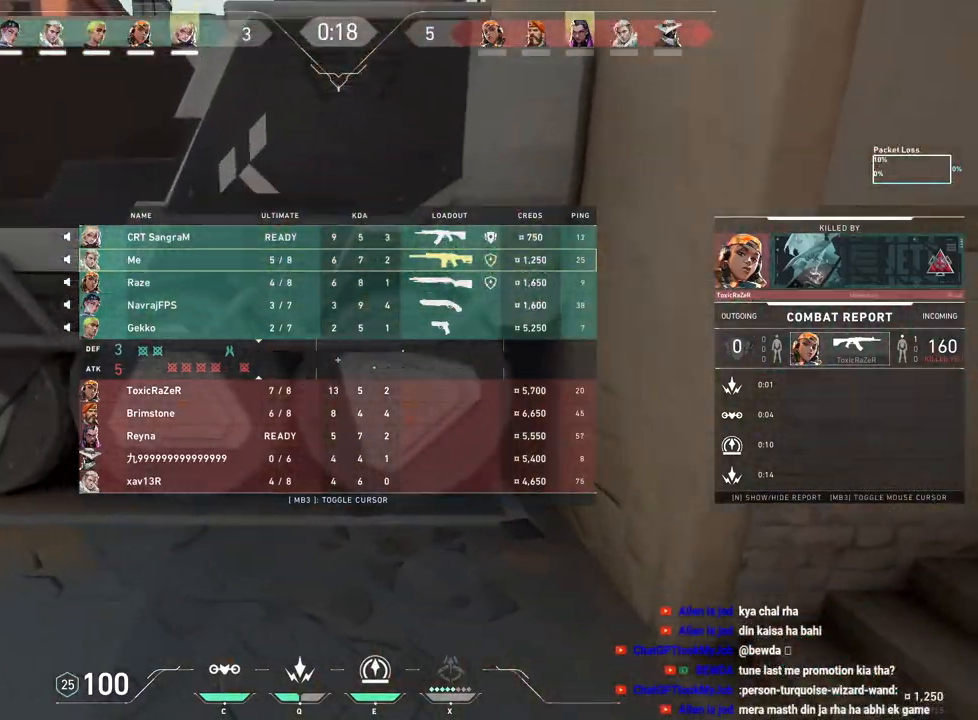
{"keys": ["tab", "w"], "mouse": [], "events": [[100, "space", "down"], [150, "d", "down"], [283, "space", "up"], [350, "d", "up"]]}
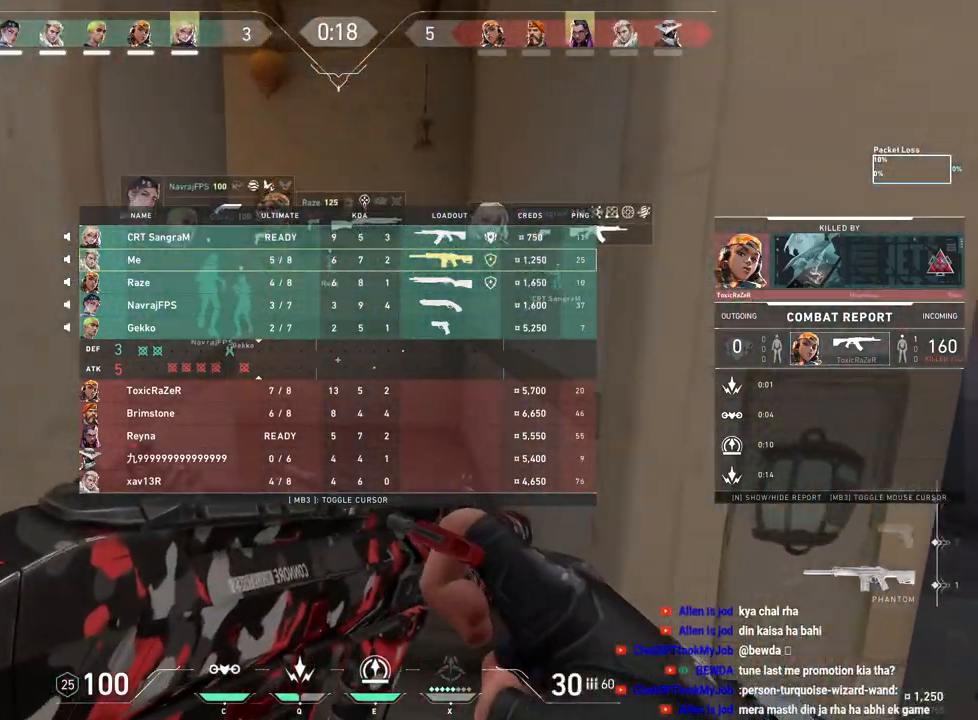
{"keys": ["w"], "mouse": [], "events": [[317, "space", "down"], [450, "tab", "up"], [467, "space", "up"]]}